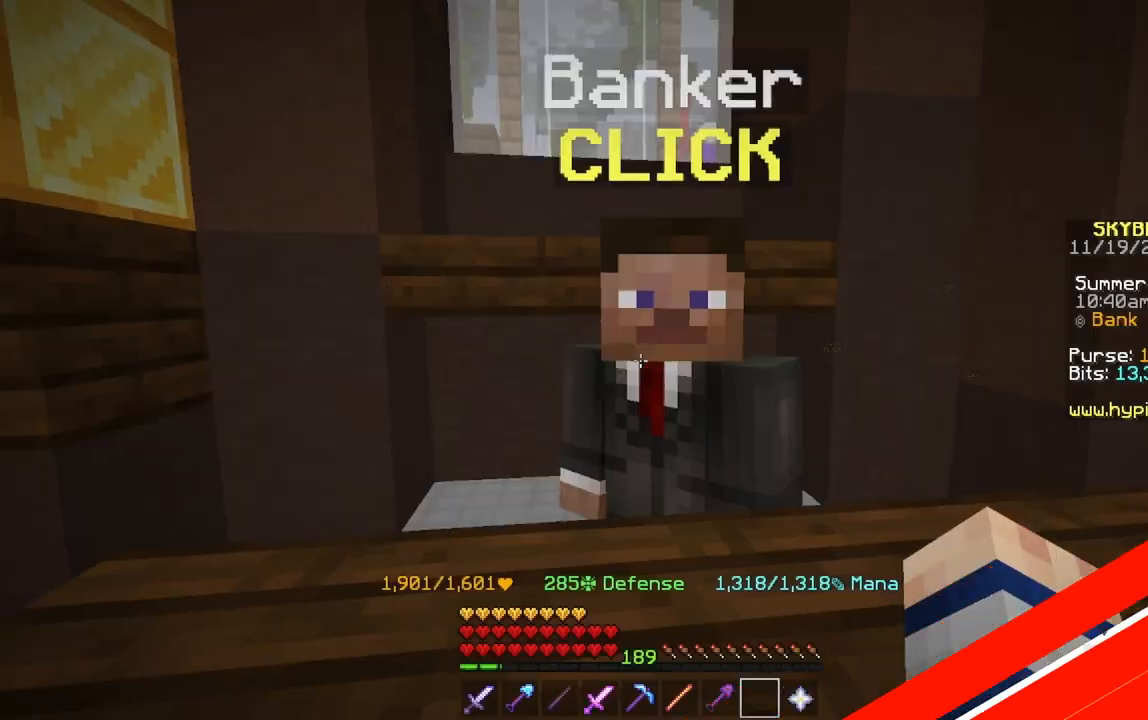
Gameplay with keyboard and mouse; each line is a JSON object with the keys and mouse buttons held at the frame after it. "events" lists presses ("down") and releases ("up") of "a", "d", "s", "space", "w", "mouse_left" and "mouse_right" between this image and that frame as [ms after this image, input, new state], when the widget could be followed in between. "mouse_left", "mouse_right" = the "left", "right" buttons of the "mouse" list. No other keys are recorded. Fast repeated clicks can show as one long hold. Mouse movement is not recorded.
{"keys": ["w"], "mouse": [], "events": [[300, "w", "down"]]}
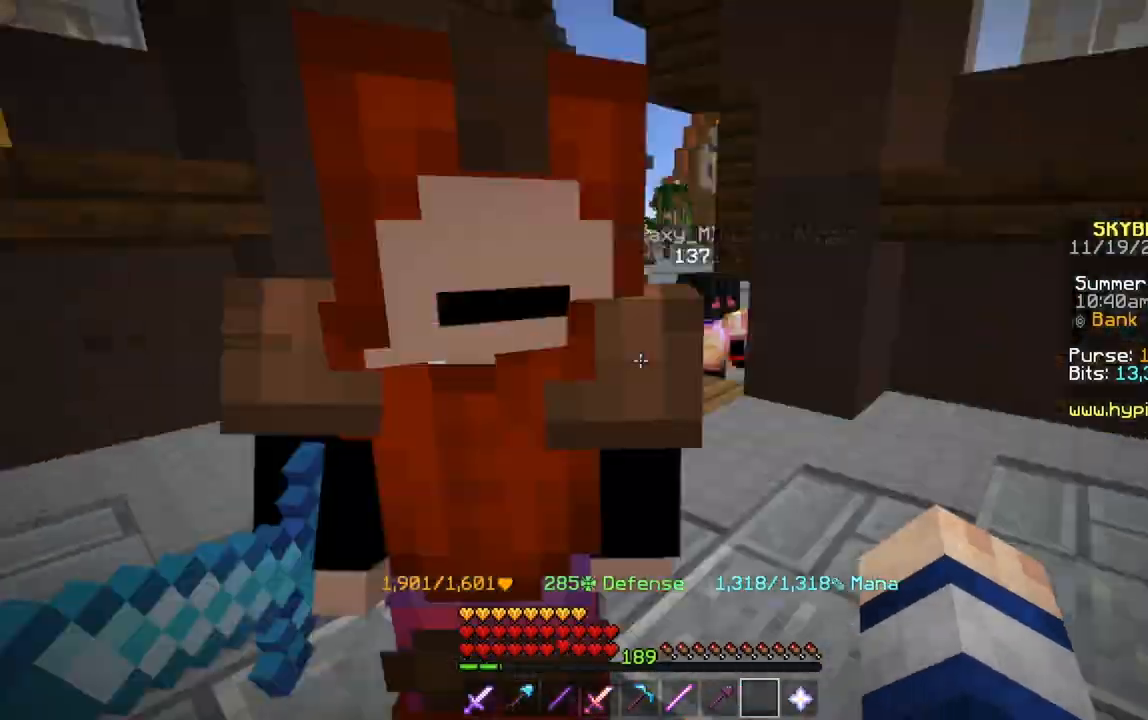
{"keys": ["w"], "mouse": [], "events": []}
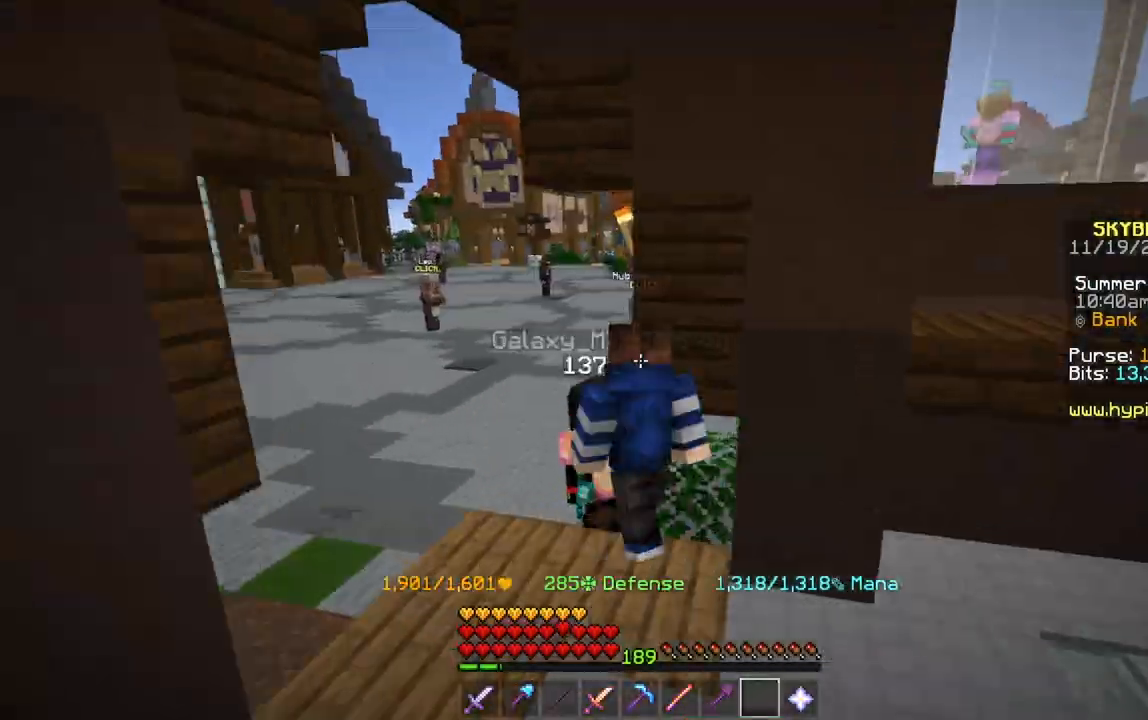
{"keys": ["w"], "mouse": [], "events": []}
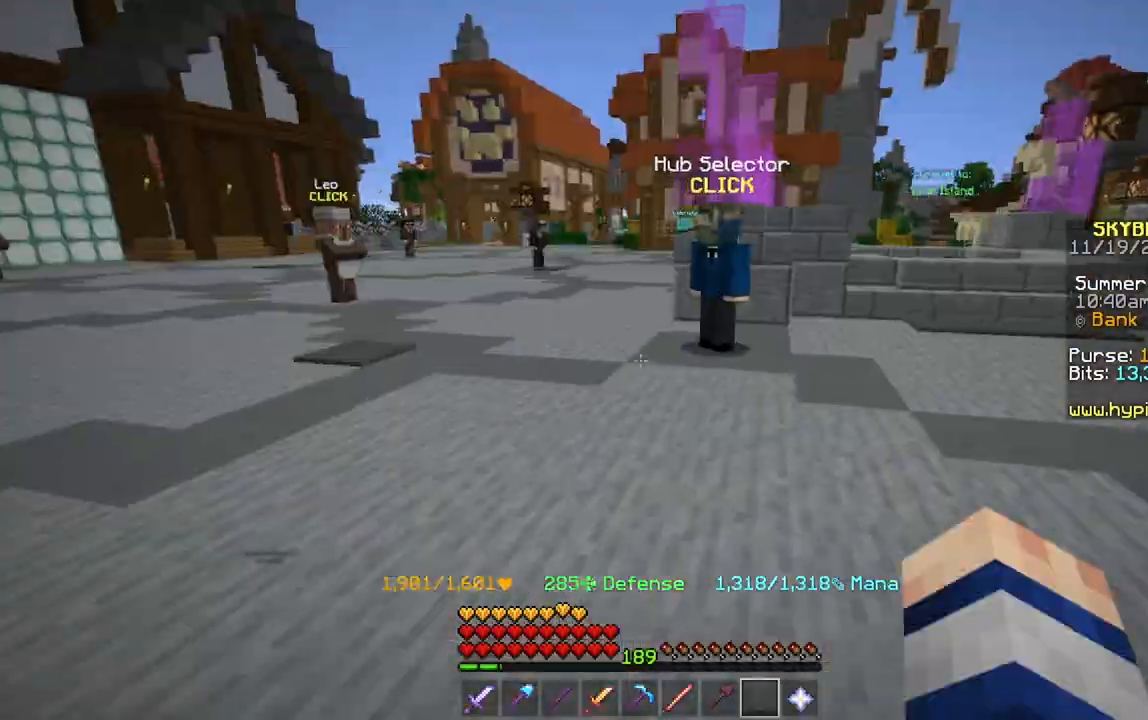
{"keys": ["w"], "mouse": [], "events": [[100, "w", "up"], [201, "w", "down"]]}
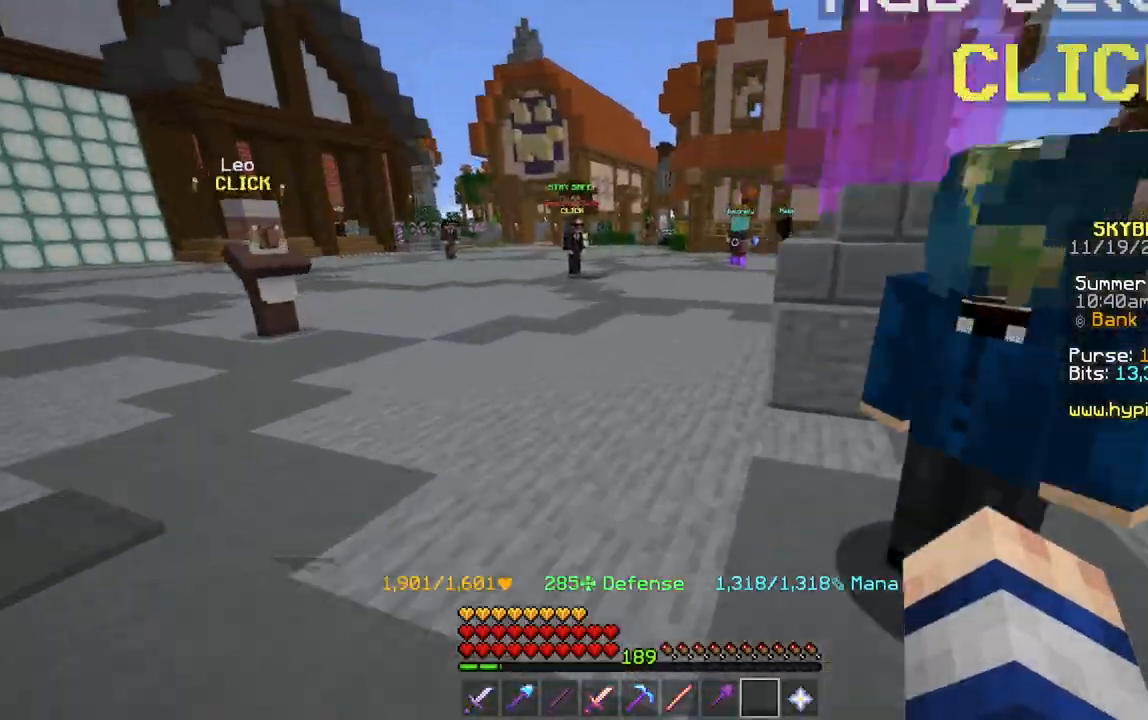
{"keys": ["w"], "mouse": [], "events": []}
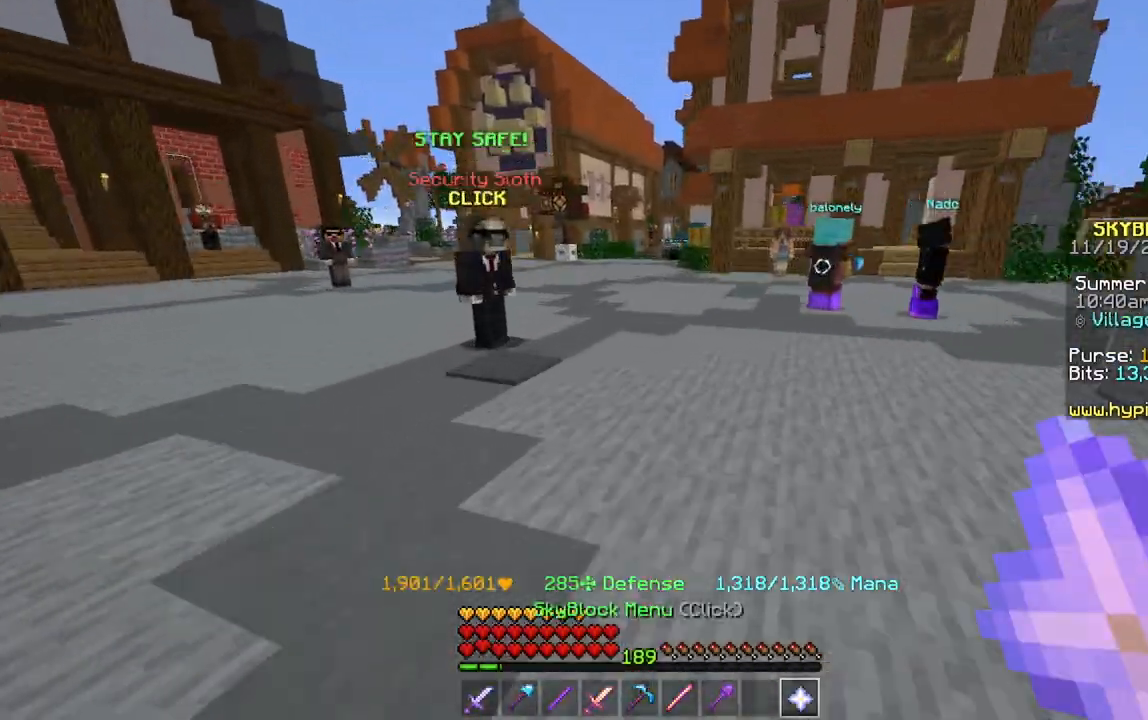
{"keys": ["w"], "mouse": [], "events": []}
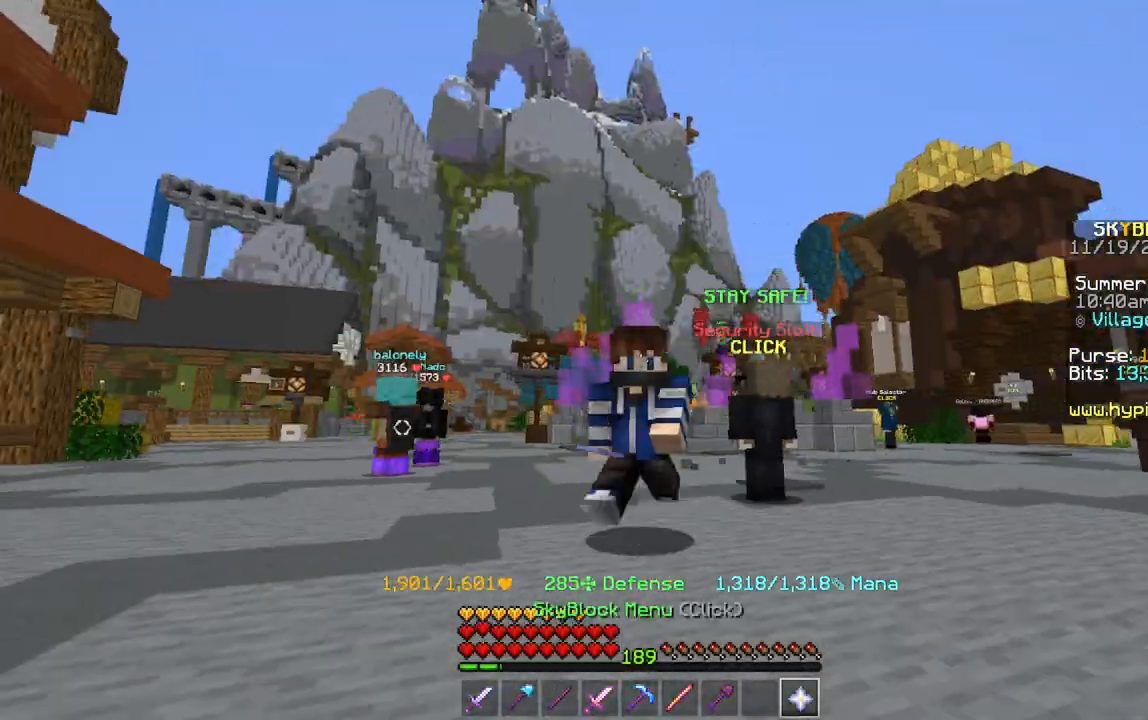
{"keys": ["w"], "mouse": [], "events": []}
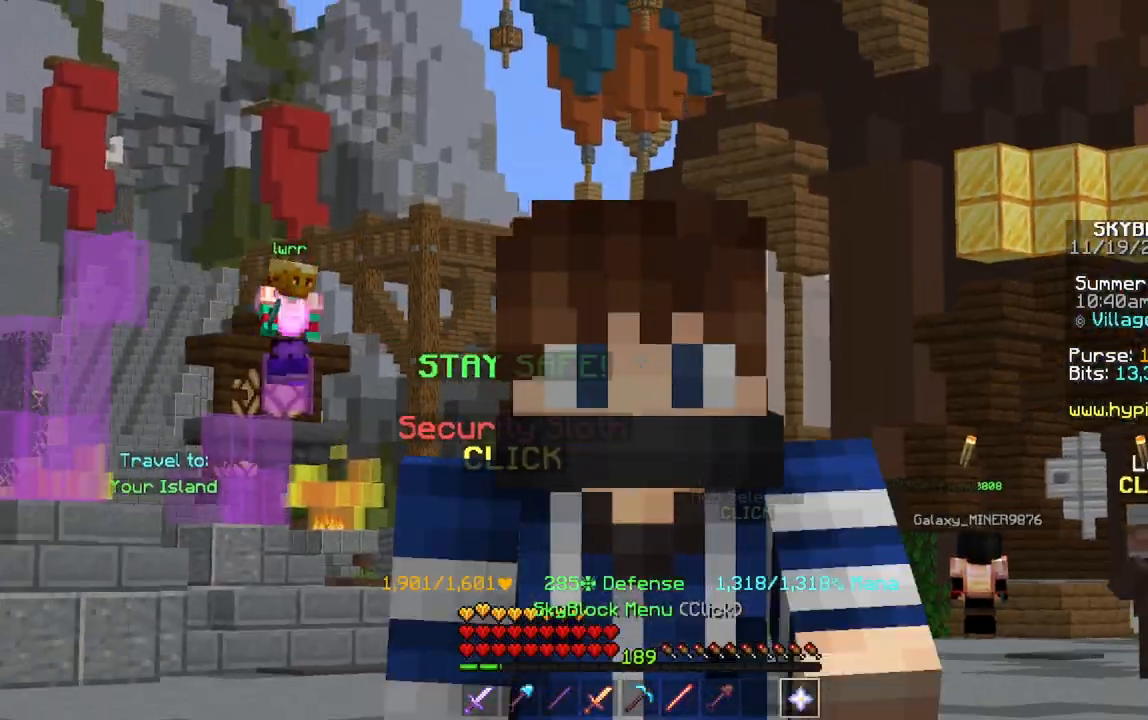
{"keys": ["w"], "mouse": [], "events": []}
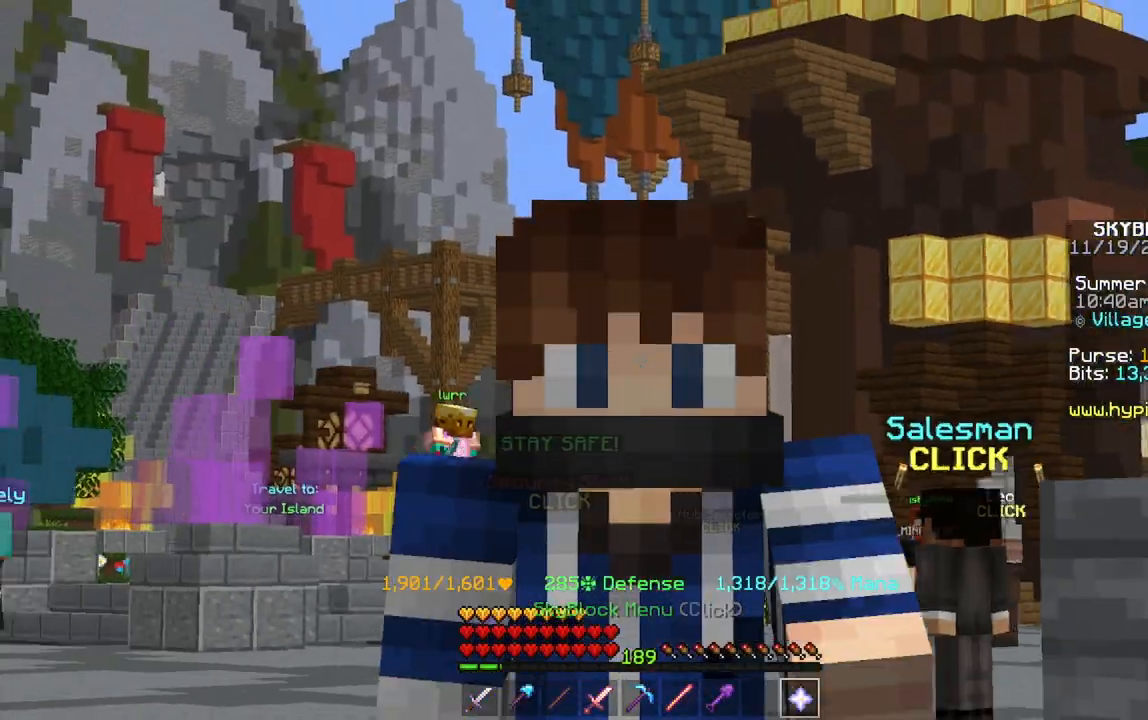
{"keys": ["w"], "mouse": [], "events": [[100, "a", "down"], [300, "a", "up"]]}
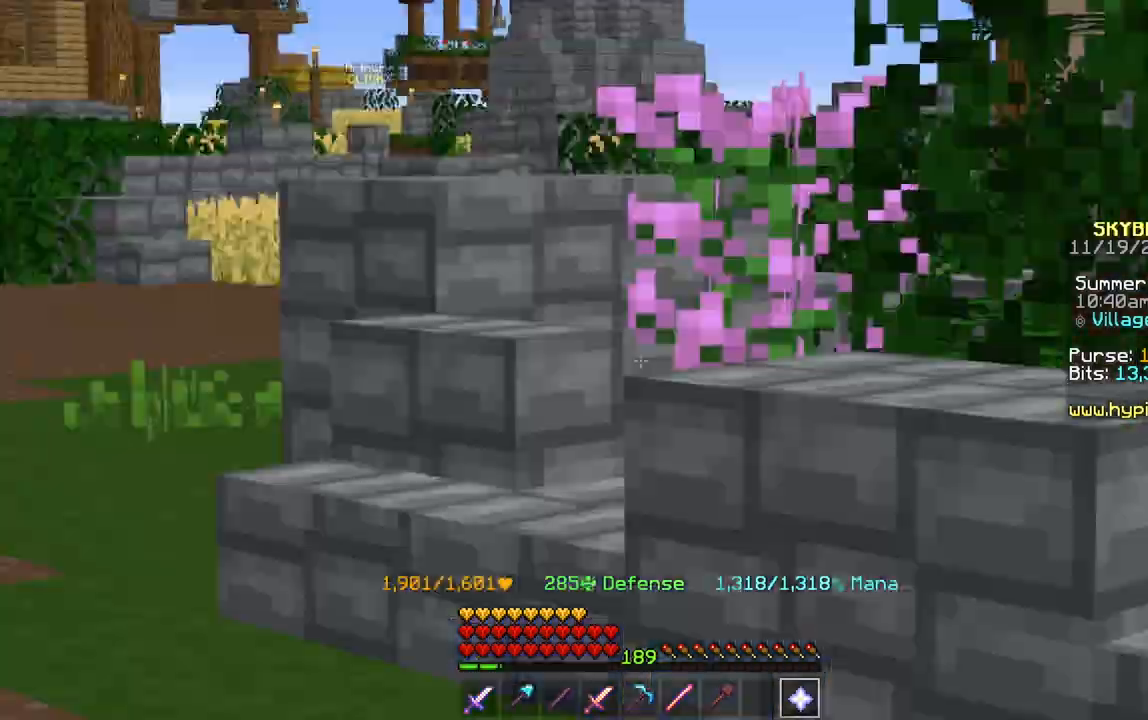
{"keys": ["a", "w"], "mouse": [], "events": [[434, "a", "down"]]}
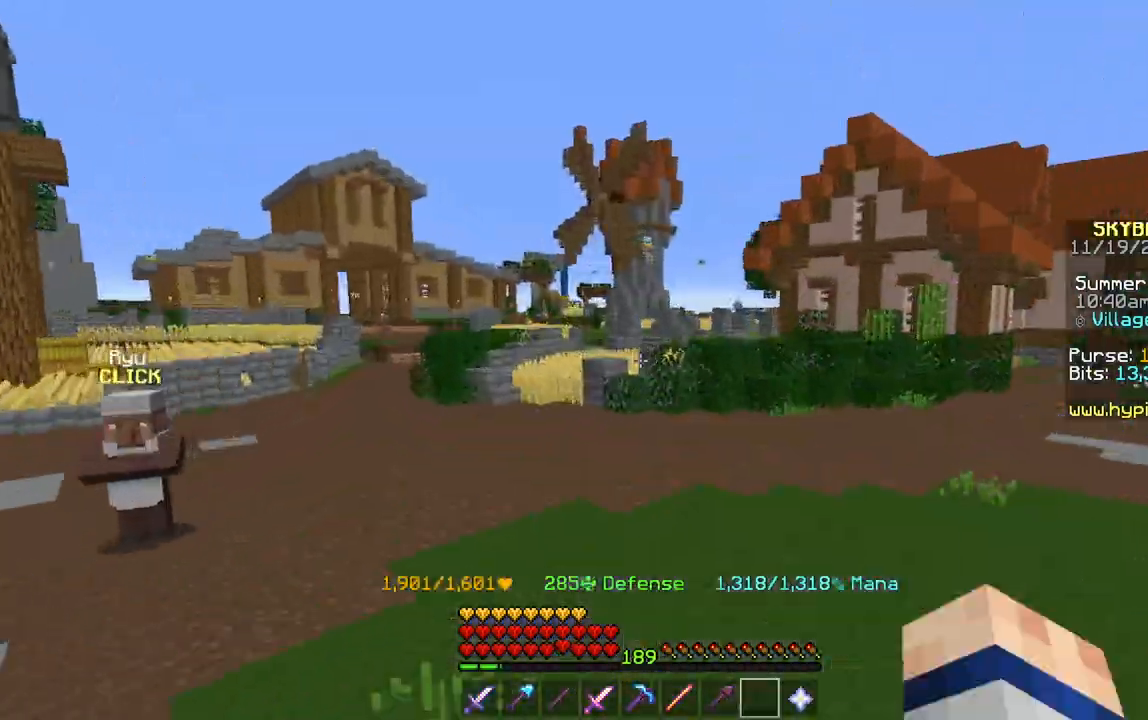
{"keys": ["w"], "mouse": [], "events": [[300, "a", "up"], [367, "w", "up"], [500, "w", "down"]]}
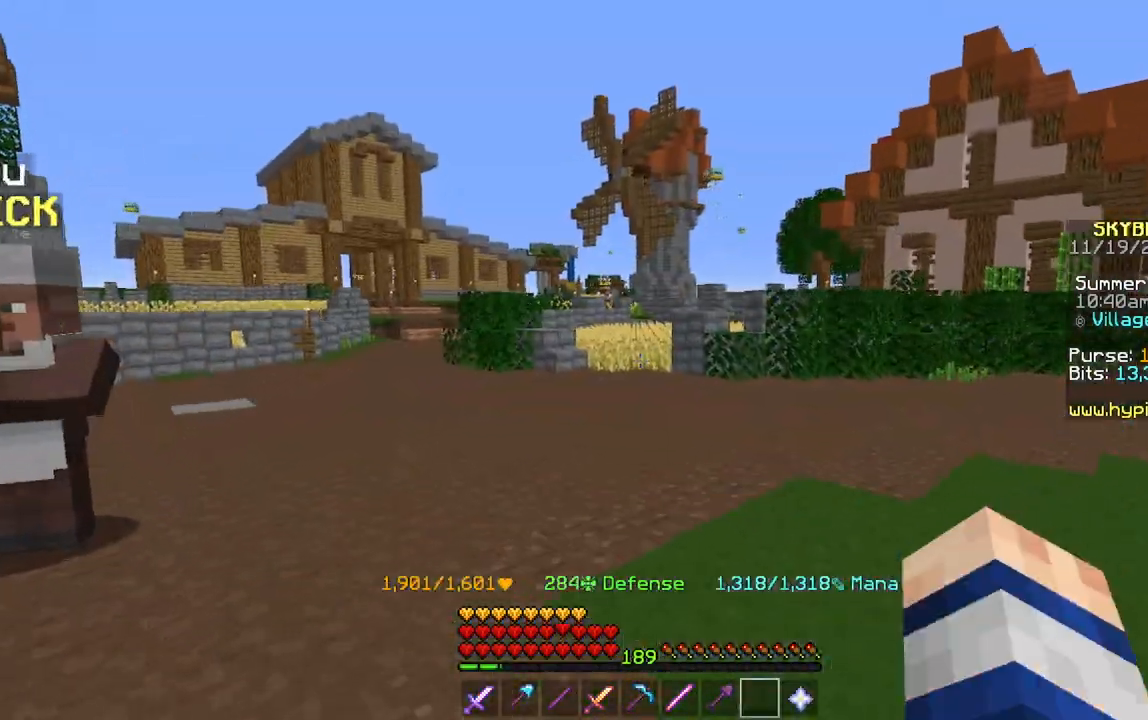
{"keys": ["w"], "mouse": [], "events": []}
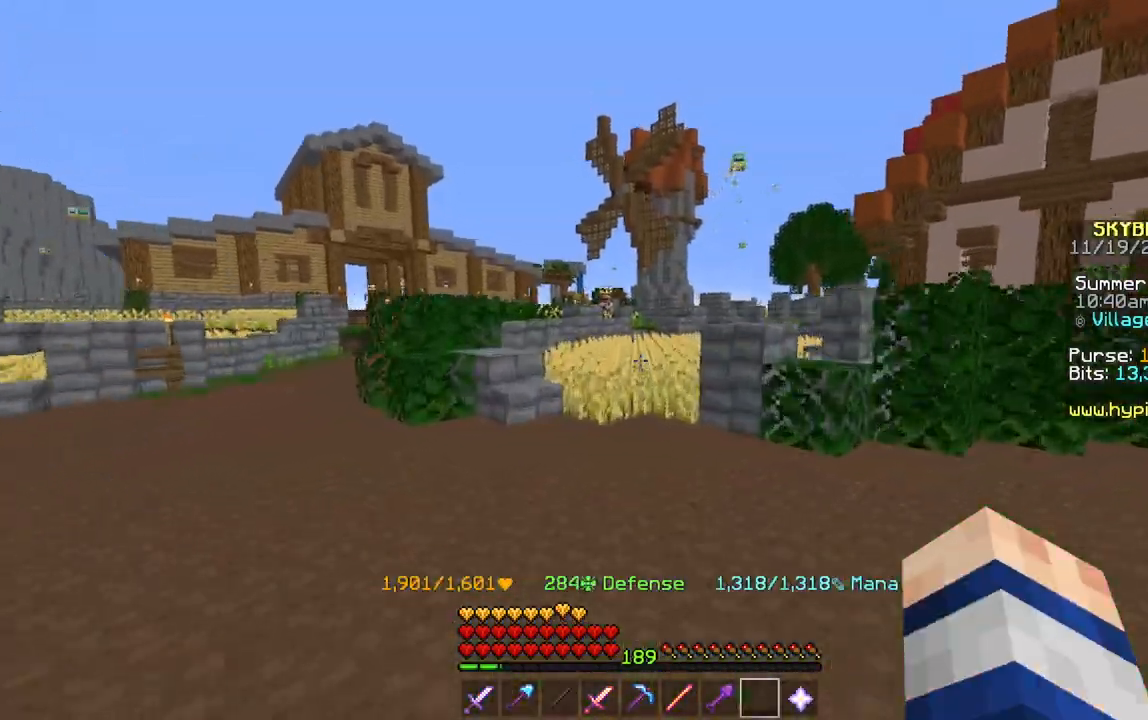
{"keys": ["w"], "mouse": [], "events": []}
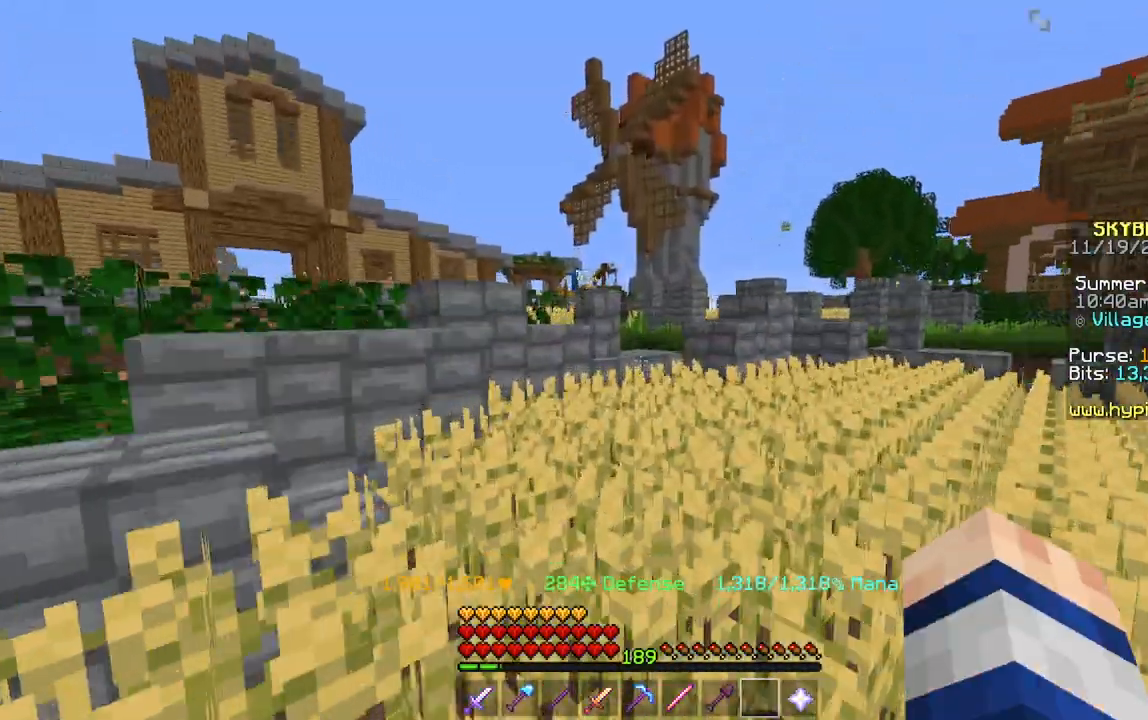
{"keys": ["space", "w"], "mouse": [], "events": [[167, "space", "down"]]}
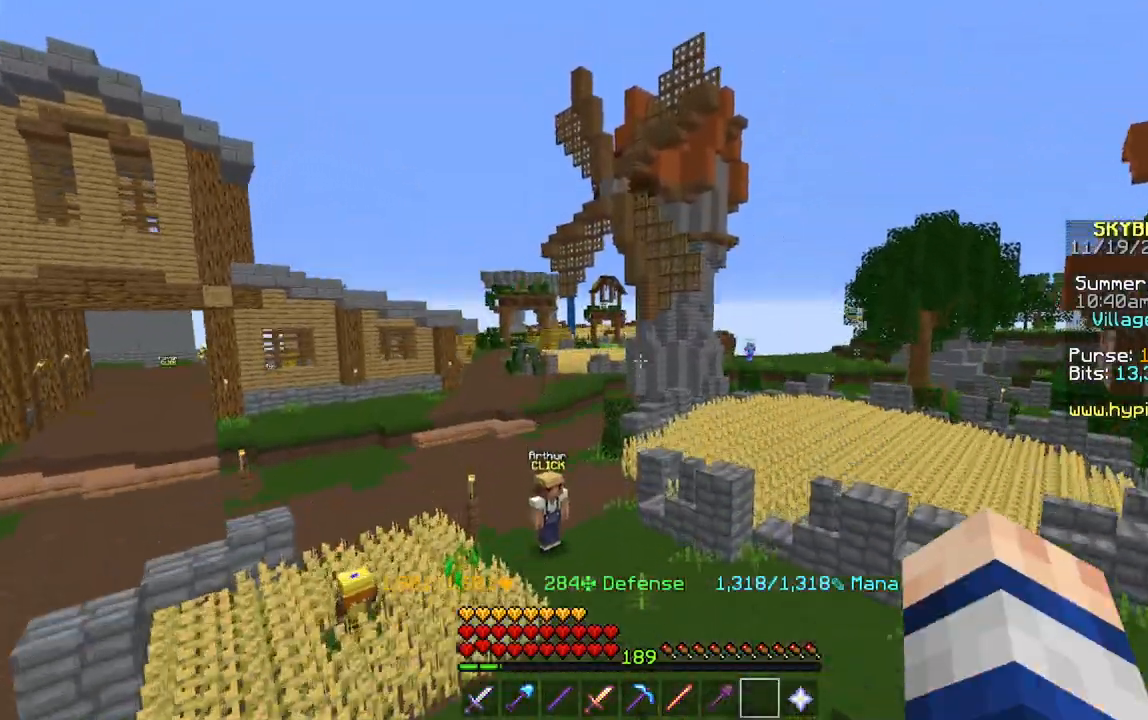
{"keys": ["a", "w"], "mouse": [], "events": [[400, "a", "down"], [400, "space", "up"]]}
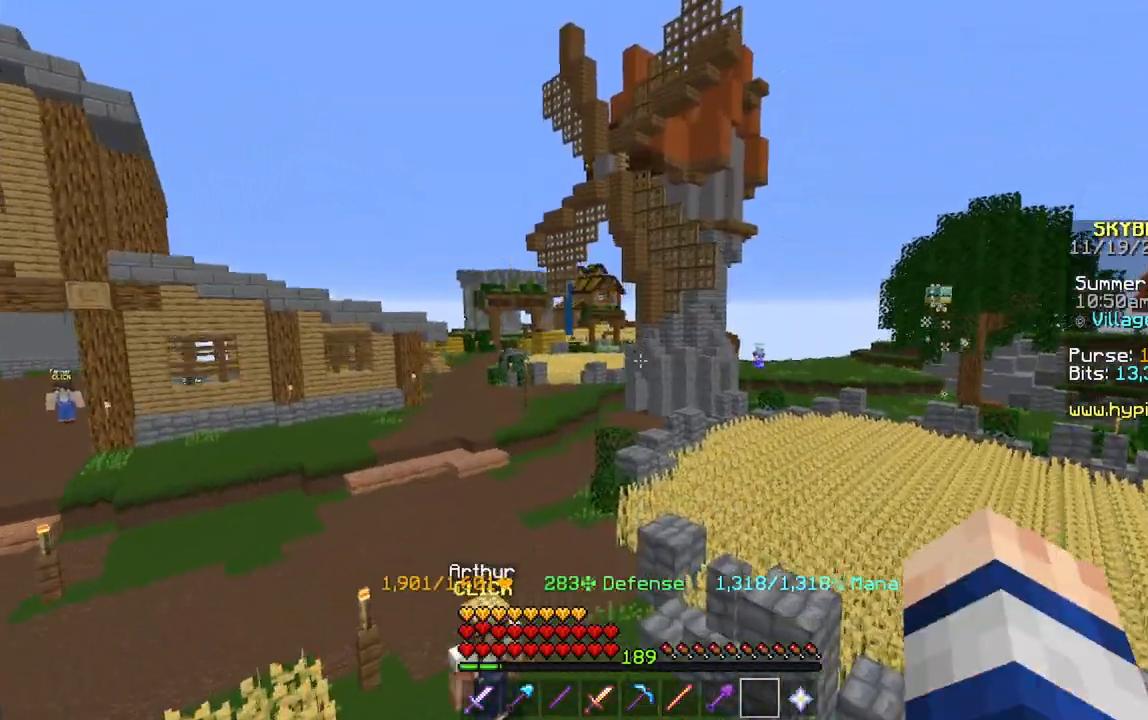
{"keys": ["a", "w"], "mouse": [], "events": []}
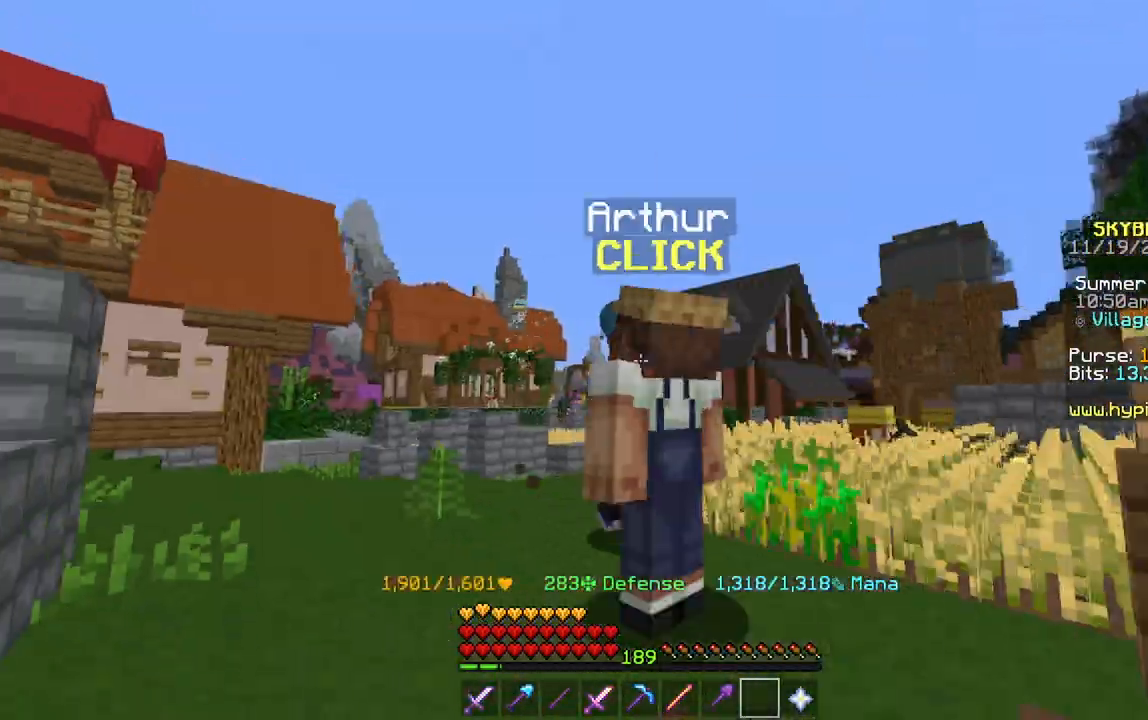
{"keys": ["w"], "mouse": [], "events": [[100, "space", "down"], [233, "space", "up"], [500, "a", "up"]]}
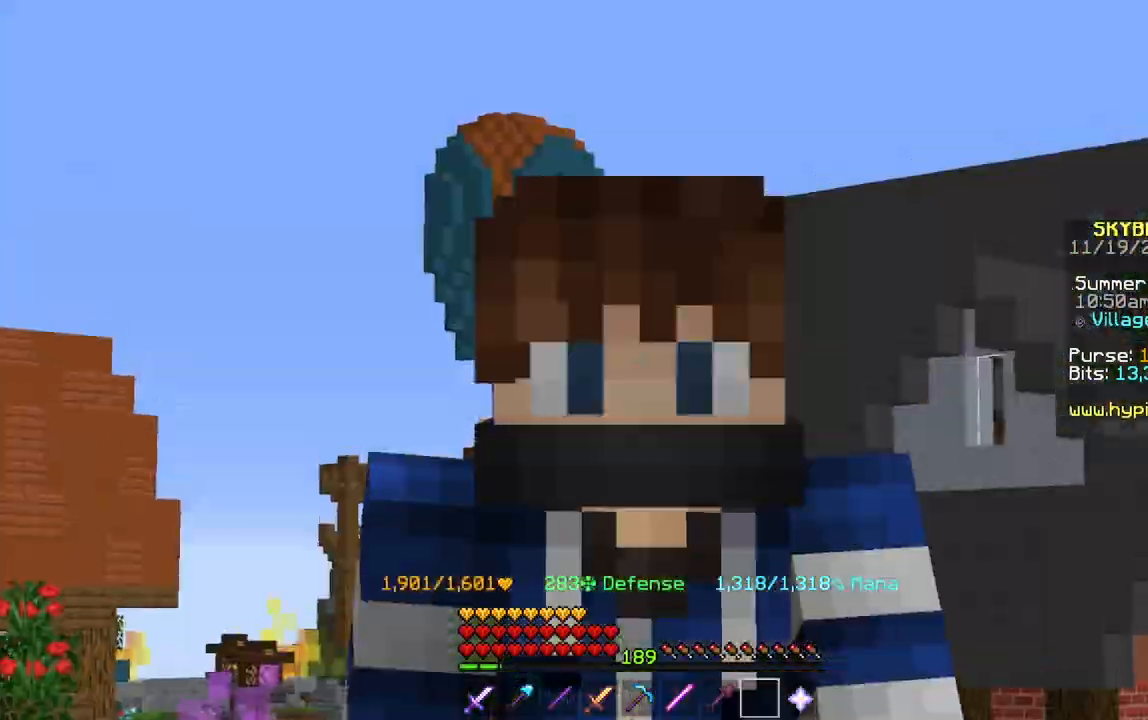
{"keys": ["w"], "mouse": [], "events": []}
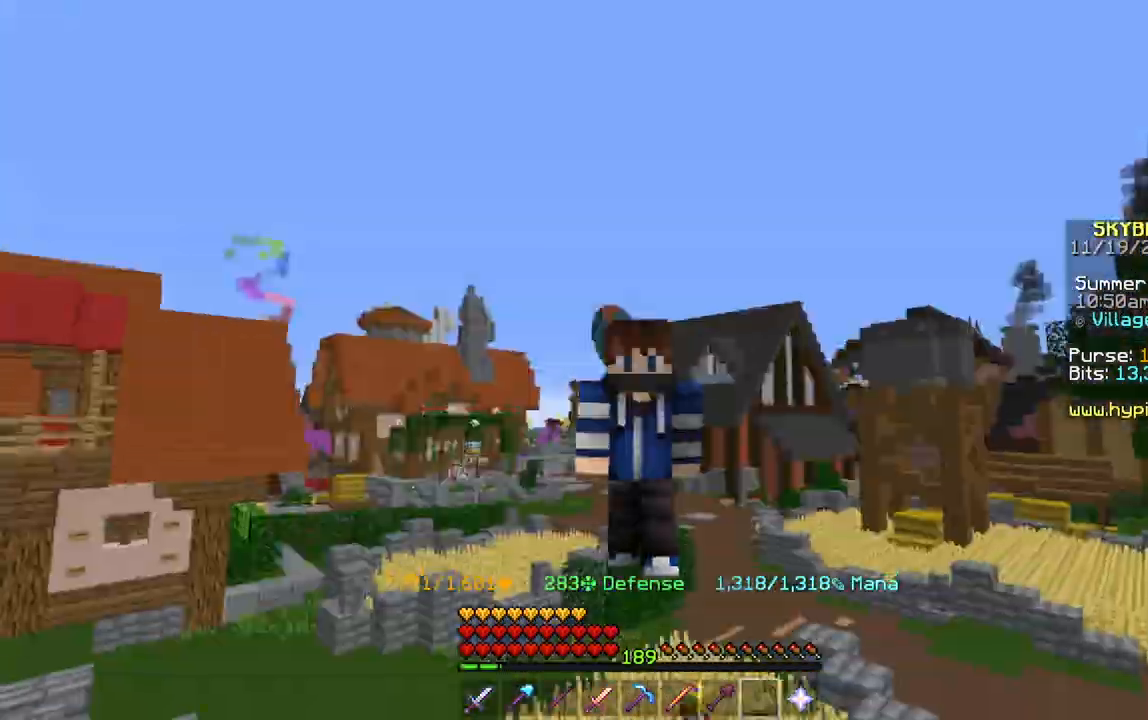
{"keys": [], "mouse": [], "events": [[434, "w", "up"]]}
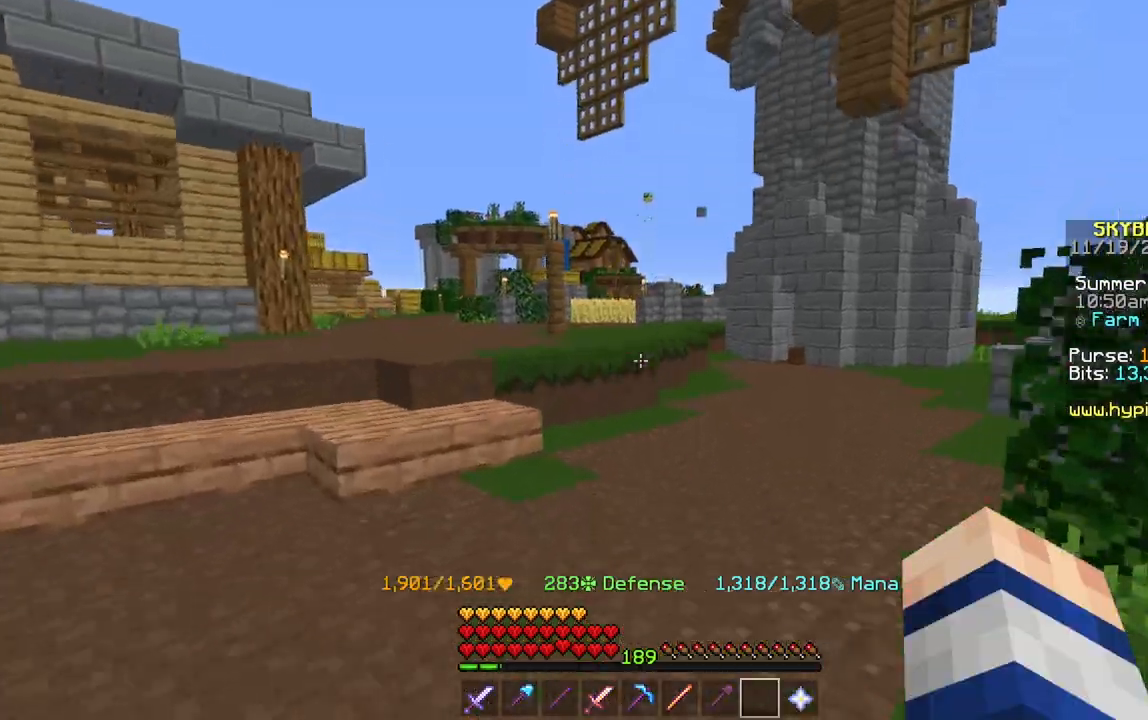
{"keys": ["a", "w"], "mouse": [], "events": [[34, "w", "down"], [301, "a", "down"]]}
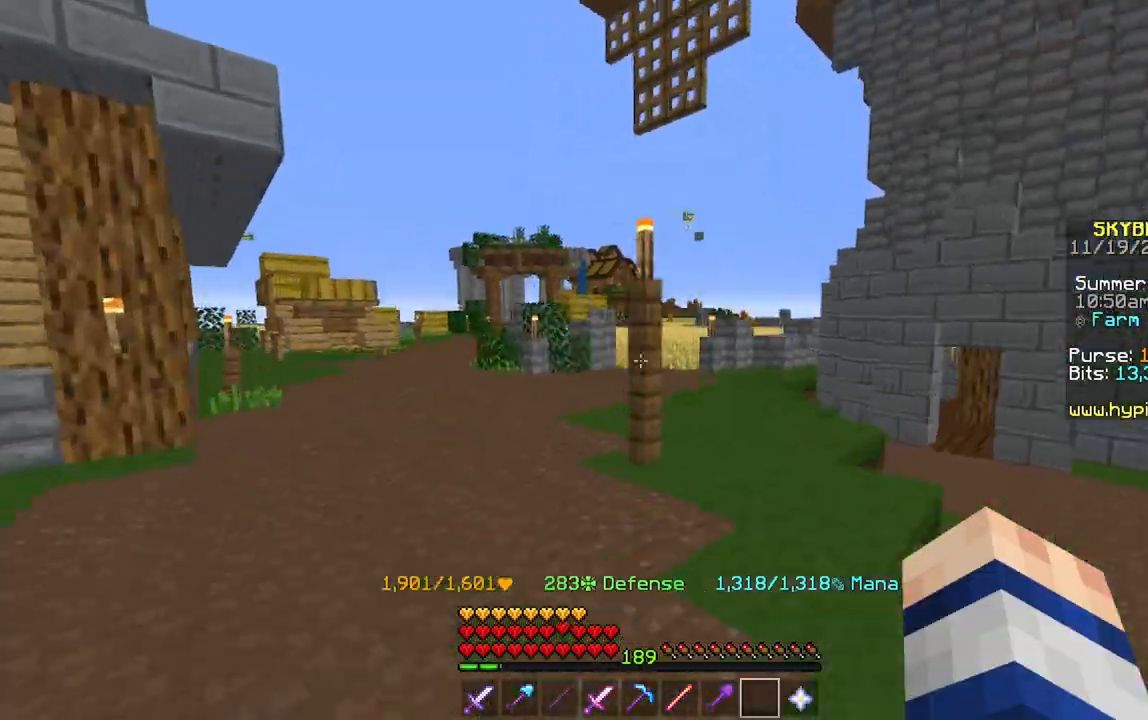
{"keys": ["a", "w"], "mouse": [], "events": [[267, "a", "up"], [400, "a", "down"]]}
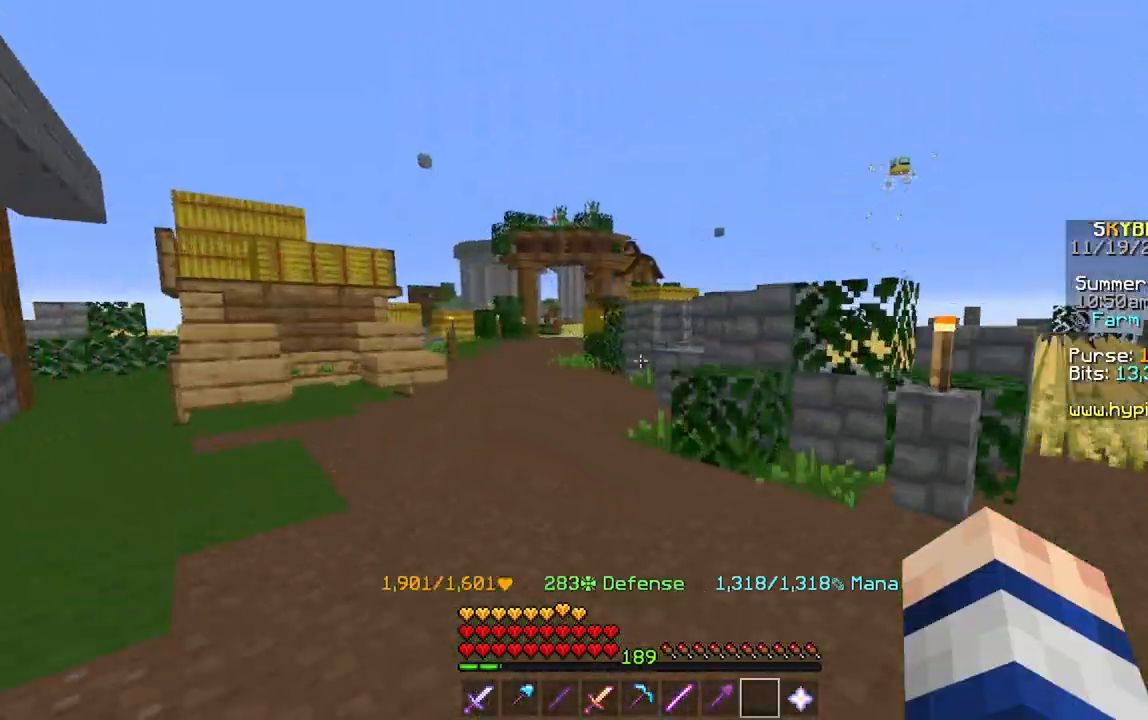
{"keys": ["a", "space", "w"], "mouse": [], "events": [[167, "space", "down"]]}
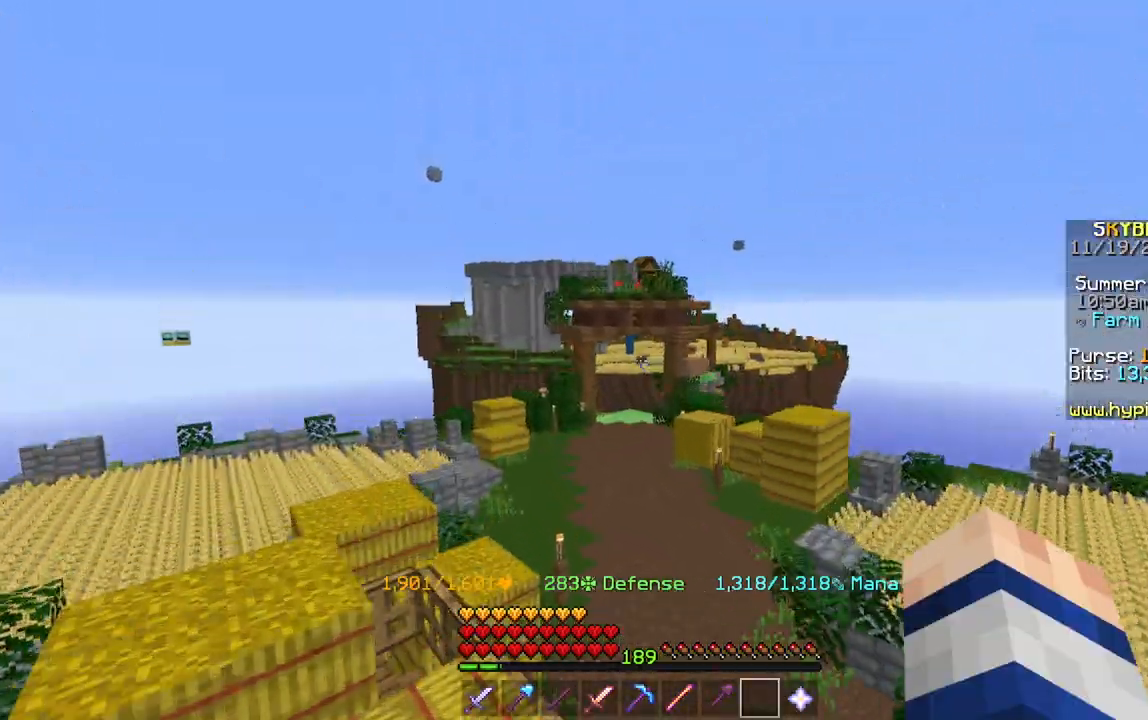
{"keys": ["space", "w"], "mouse": [], "events": [[233, "a", "up"]]}